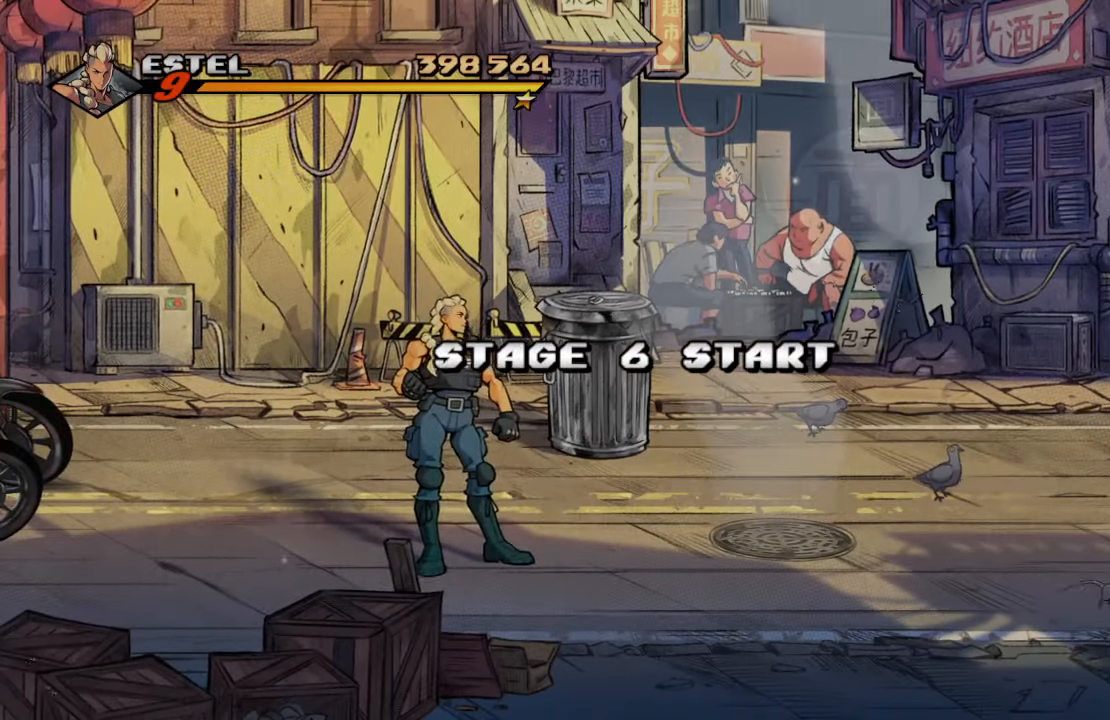
Gameplay with a controller (PlayStation layout); each line is a JSON object with the inputs held at the frame after it. "events" lists button and stick changes between this image and that frame as [ms after this image, input, new state], when the widget could be followed in between. Not read: L3 R3.
{"buttons": ["DPAD_UP", "DPAD_RIGHT"], "left_stick": "center", "right_stick": "center", "events": [[17, "DPAD_UP", "down"], [367, "DPAD_RIGHT", "down"]]}
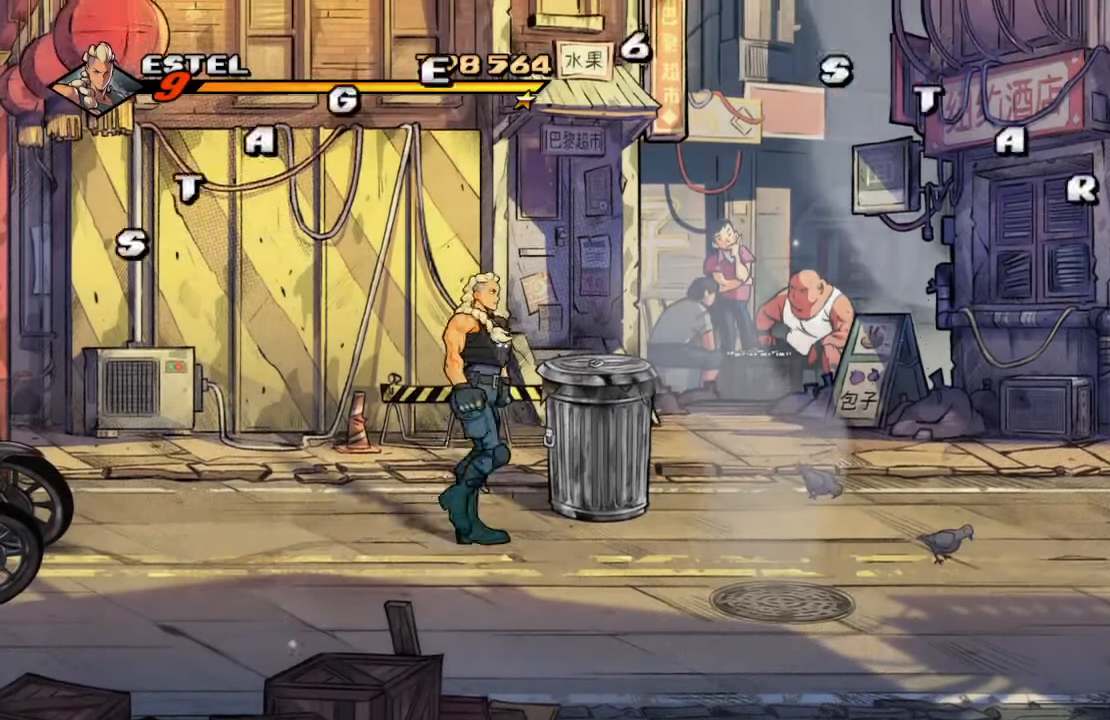
{"buttons": ["DPAD_RIGHT"], "left_stick": "center", "right_stick": "center", "events": [[50, "DPAD_UP", "up"], [50, "SQUARE", "down"], [84, "DPAD_RIGHT", "up"], [167, "SQUARE", "up"], [267, "DPAD_RIGHT", "down"]]}
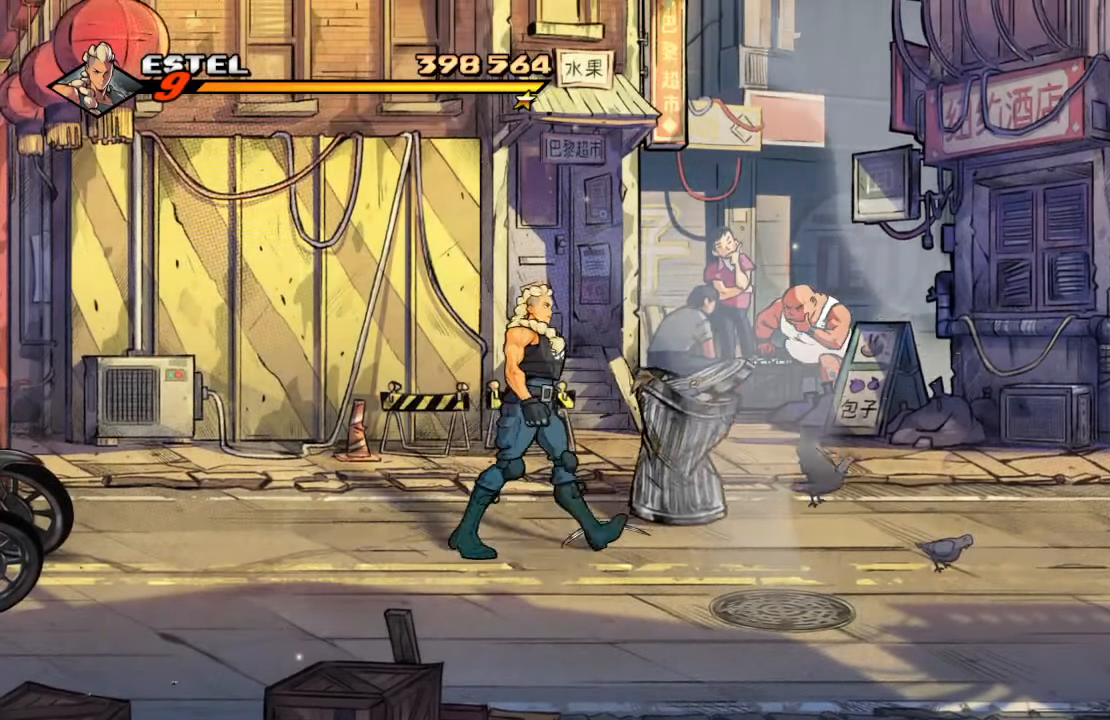
{"buttons": ["DPAD_DOWN", "DPAD_RIGHT"], "left_stick": "center", "right_stick": "center", "events": [[167, "CIRCLE", "down"], [267, "CIRCLE", "up"], [400, "DPAD_DOWN", "down"]]}
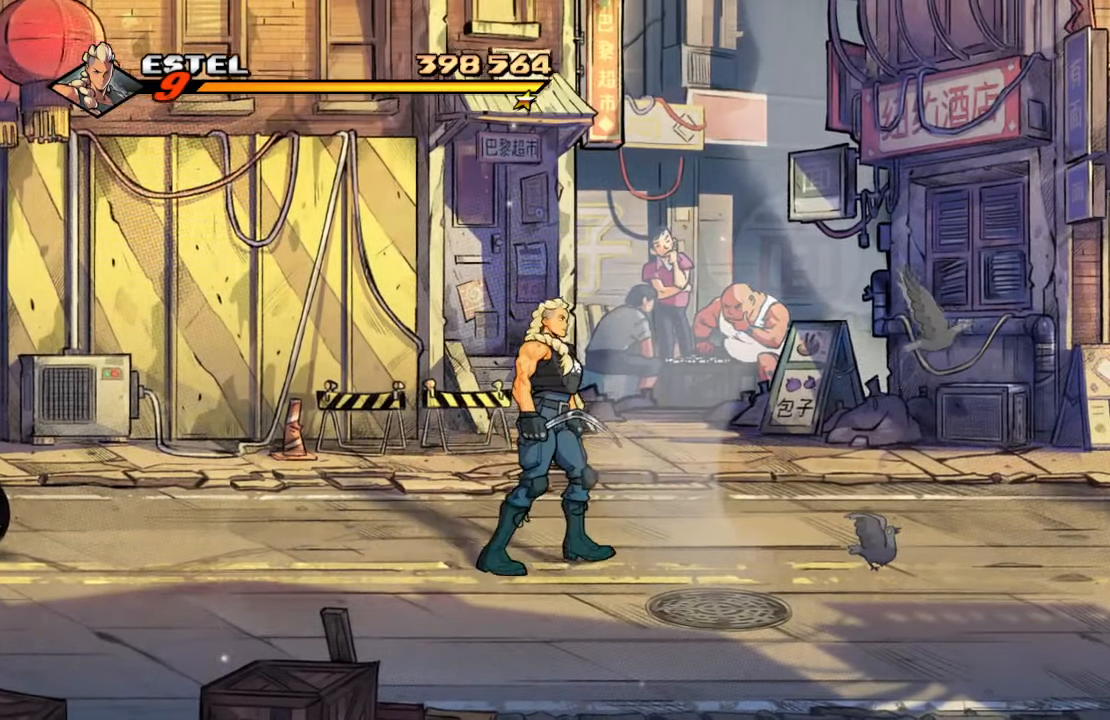
{"buttons": ["CIRCLE", "DPAD_RIGHT"], "left_stick": "center", "right_stick": "center", "events": [[400, "CIRCLE", "down"], [434, "DPAD_DOWN", "up"]]}
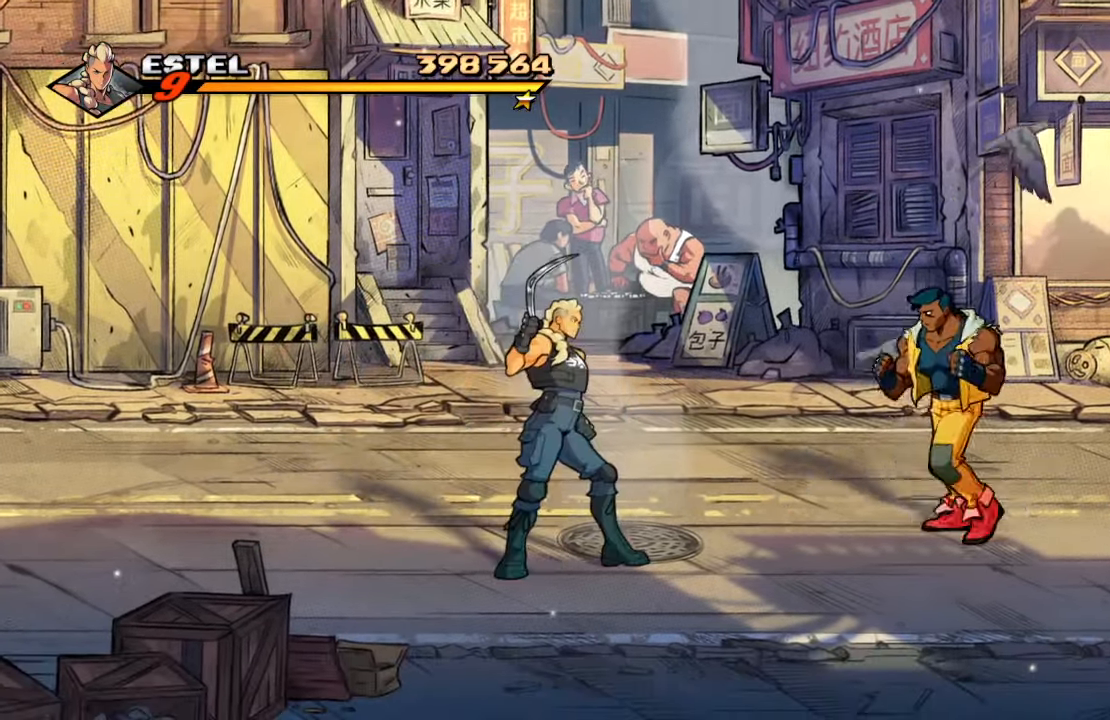
{"buttons": ["DPAD_RIGHT"], "left_stick": "center", "right_stick": "center", "events": [[17, "CIRCLE", "up"]]}
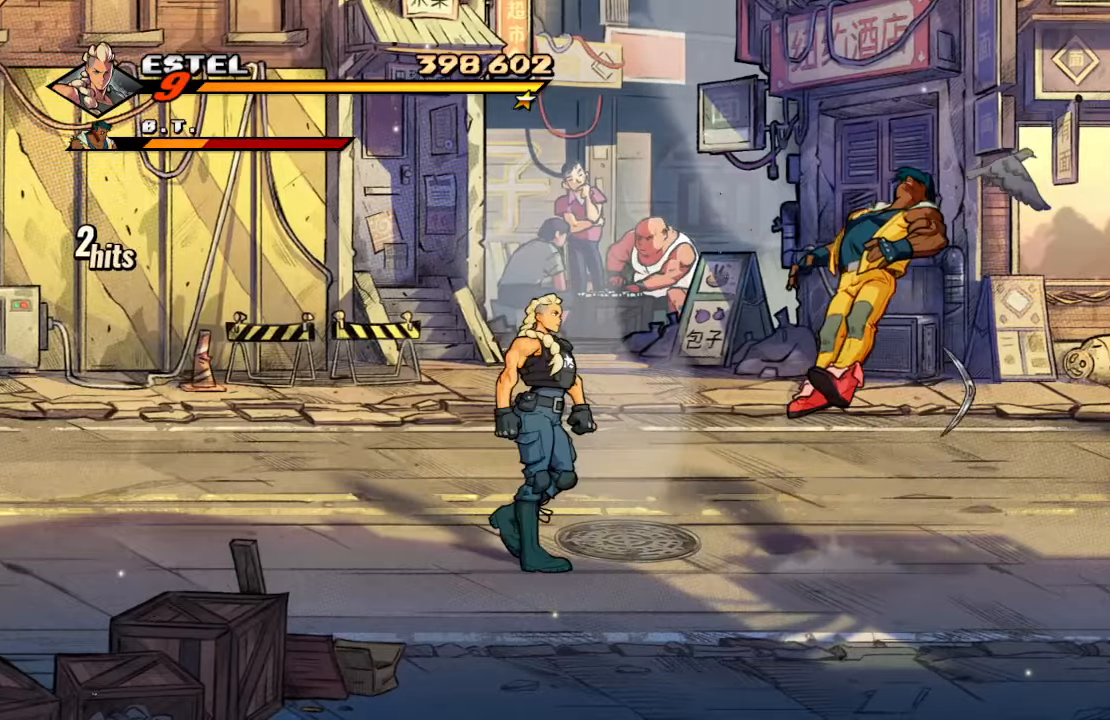
{"buttons": ["DPAD_RIGHT"], "left_stick": "center", "right_stick": "center", "events": []}
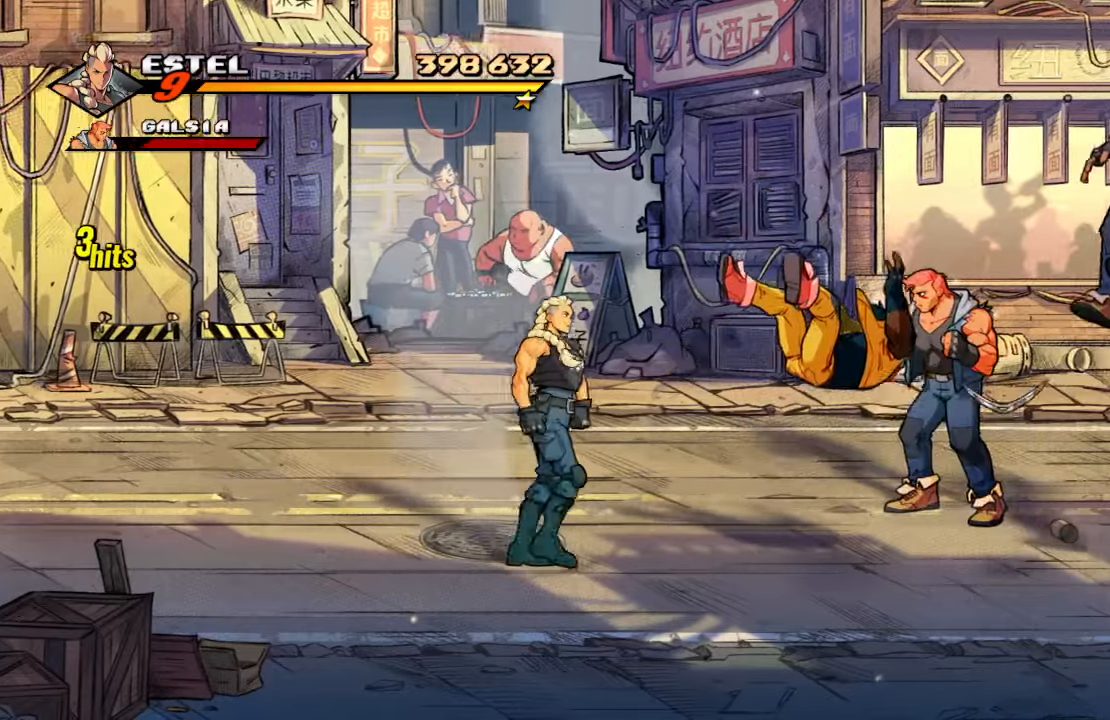
{"buttons": ["CIRCLE"], "left_stick": "center", "right_stick": "center", "events": [[150, "DPAD_RIGHT", "up"], [383, "CIRCLE", "down"]]}
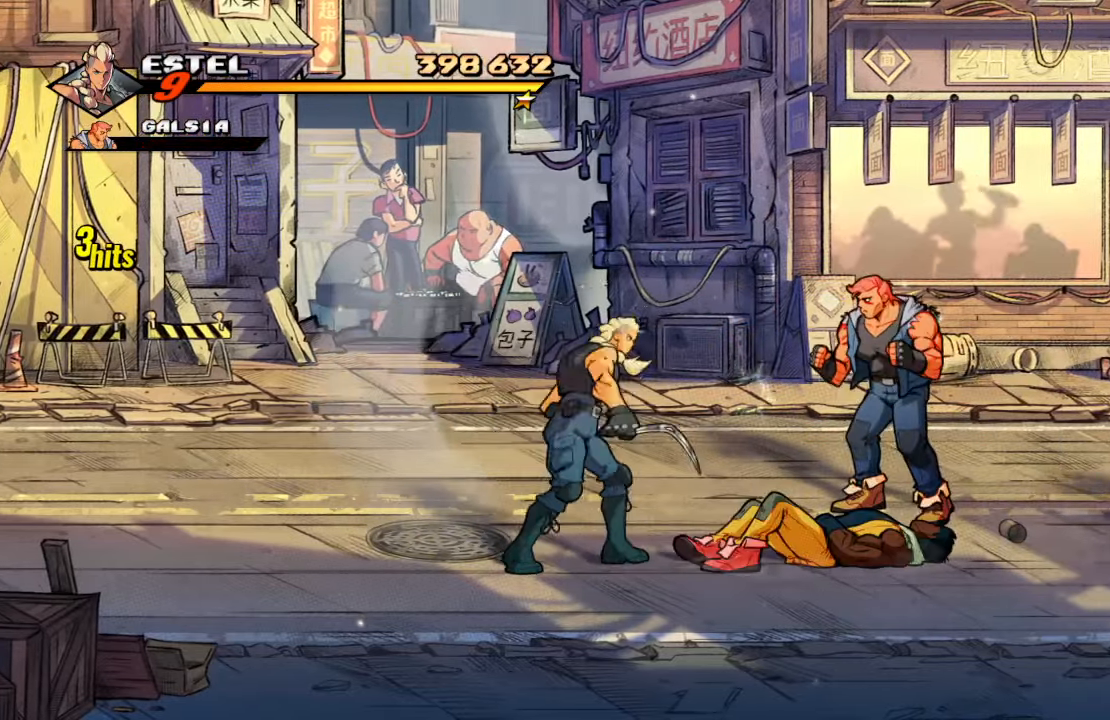
{"buttons": [], "left_stick": "center", "right_stick": "center", "events": [[16, "CIRCLE", "up"], [200, "DPAD_RIGHT", "down"], [200, "DPAD_UP", "down"], [266, "CIRCLE", "down"], [316, "DPAD_UP", "up"], [450, "CIRCLE", "up"], [466, "DPAD_RIGHT", "up"]]}
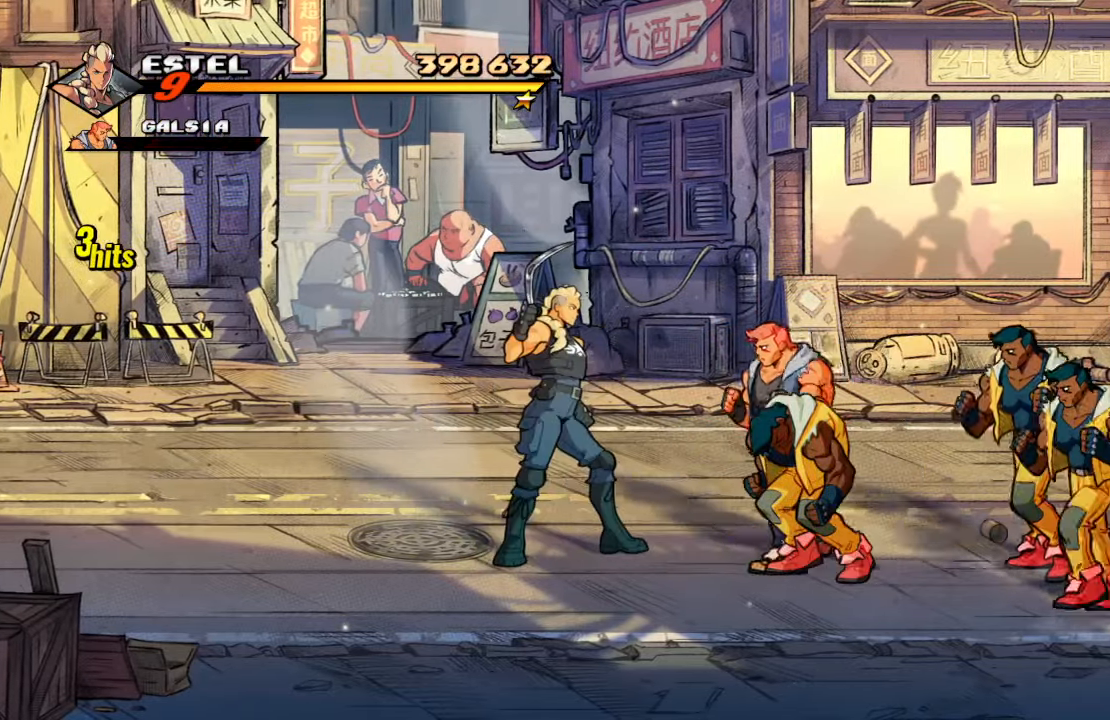
{"buttons": ["DPAD_RIGHT"], "left_stick": "center", "right_stick": "center", "events": [[316, "DPAD_RIGHT", "down"]]}
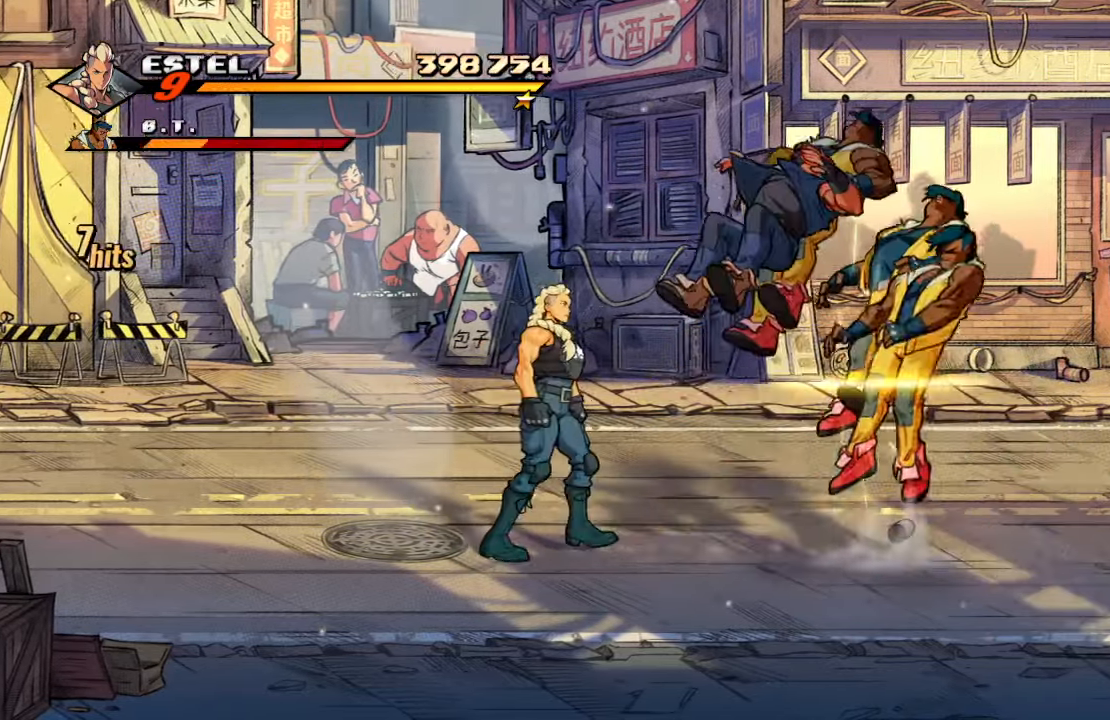
{"buttons": ["DPAD_RIGHT"], "left_stick": "center", "right_stick": "center", "events": []}
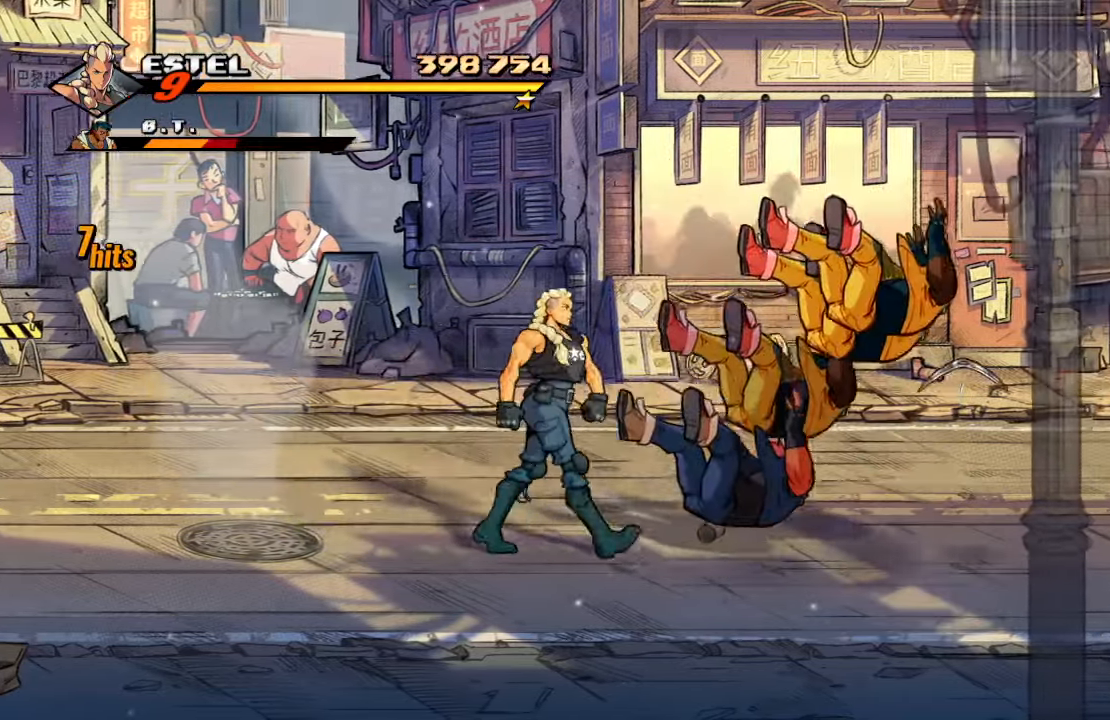
{"buttons": [], "left_stick": "center", "right_stick": "center", "events": [[116, "DPAD_DOWN", "down"], [183, "DPAD_DOWN", "up"], [383, "DPAD_RIGHT", "up"]]}
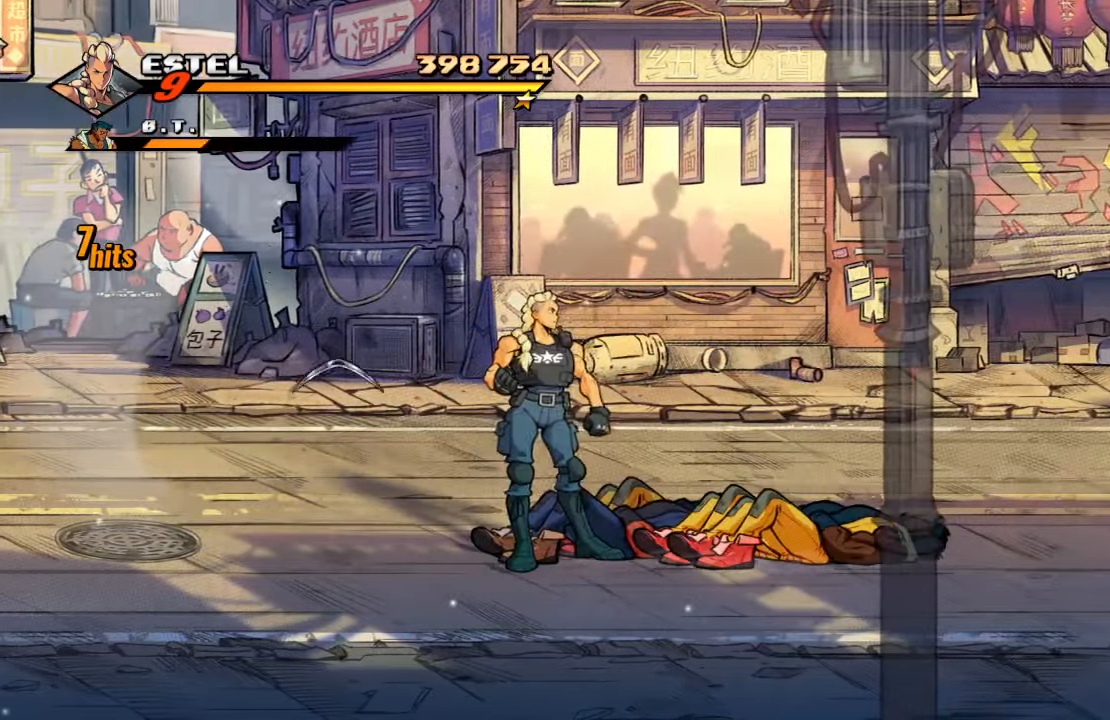
{"buttons": ["SQUARE"], "left_stick": "center", "right_stick": "center", "events": [[150, "DPAD_RIGHT", "down"], [200, "CROSS", "down"], [300, "SQUARE", "down"], [333, "CROSS", "up"], [416, "DPAD_RIGHT", "up"]]}
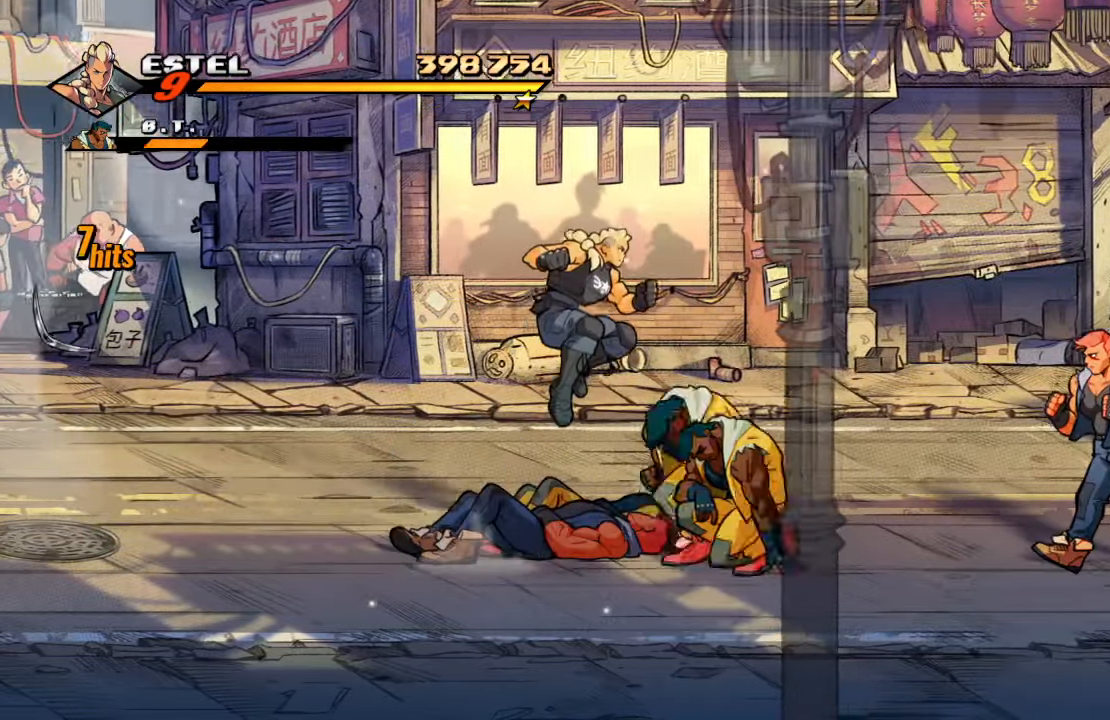
{"buttons": ["SQUARE"], "left_stick": "center", "right_stick": "center", "events": []}
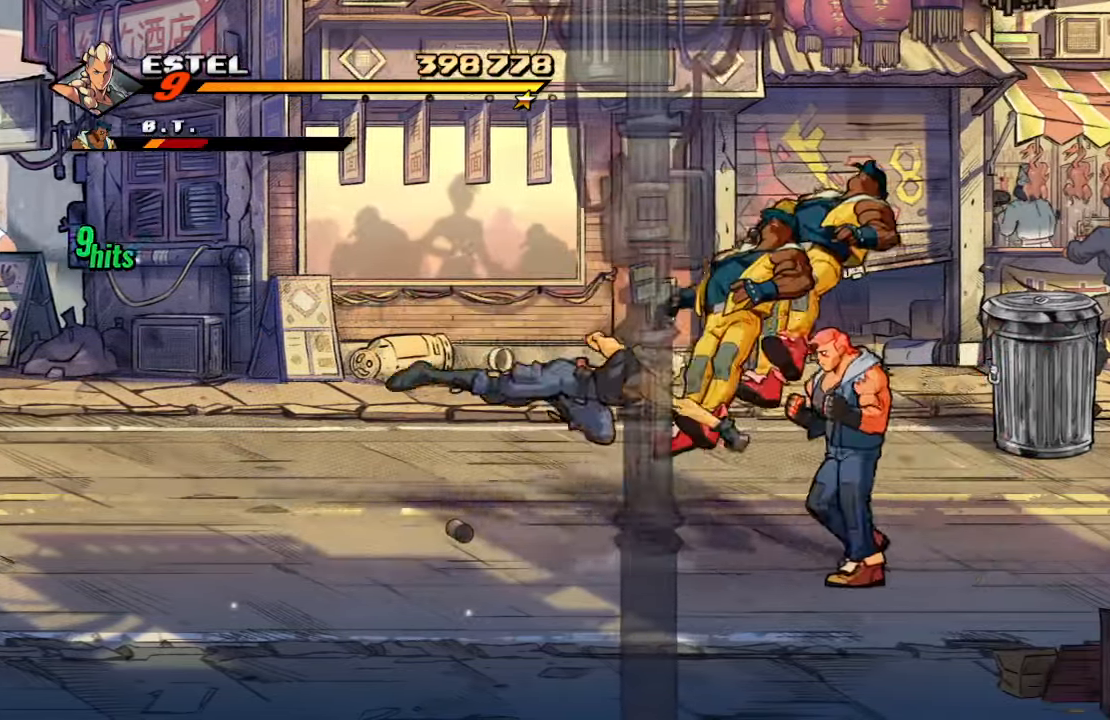
{"buttons": ["DPAD_RIGHT"], "left_stick": "center", "right_stick": "center", "events": [[16, "DPAD_RIGHT", "down"], [133, "SQUARE", "up"], [183, "SQUARE", "down"], [216, "right_stick", "up"], [283, "right_stick", "center"], [333, "SQUARE", "up"]]}
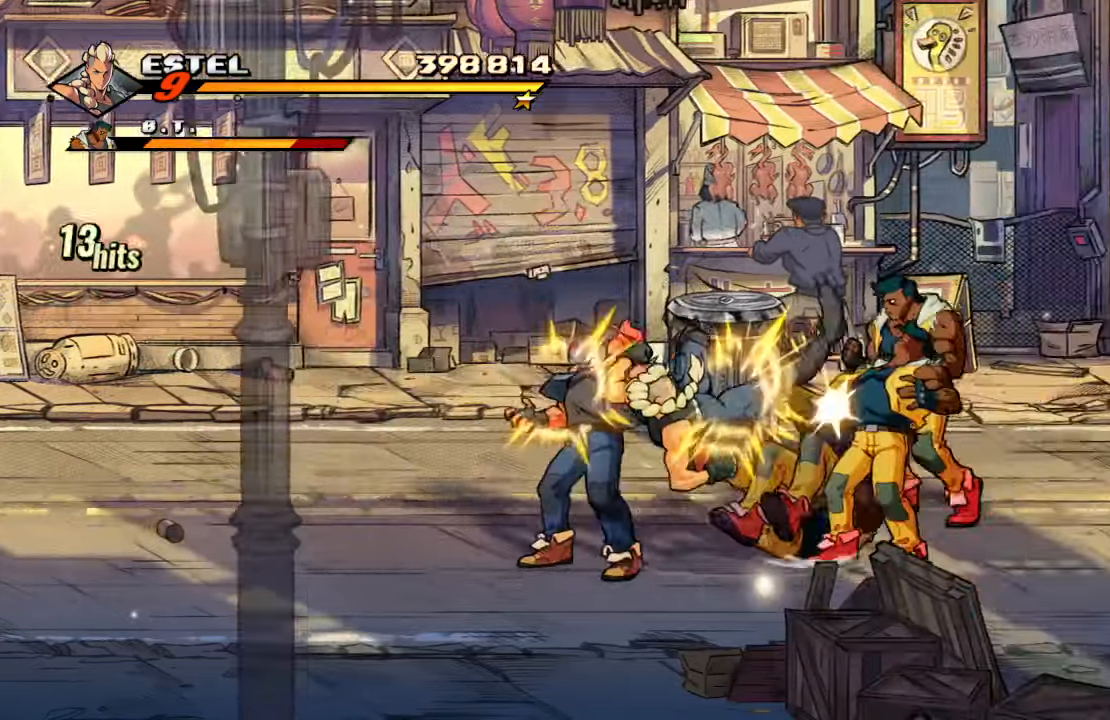
{"buttons": ["TRIANGLE"], "left_stick": "center", "right_stick": "center", "events": [[100, "DPAD_RIGHT", "up"], [433, "TRIANGLE", "down"]]}
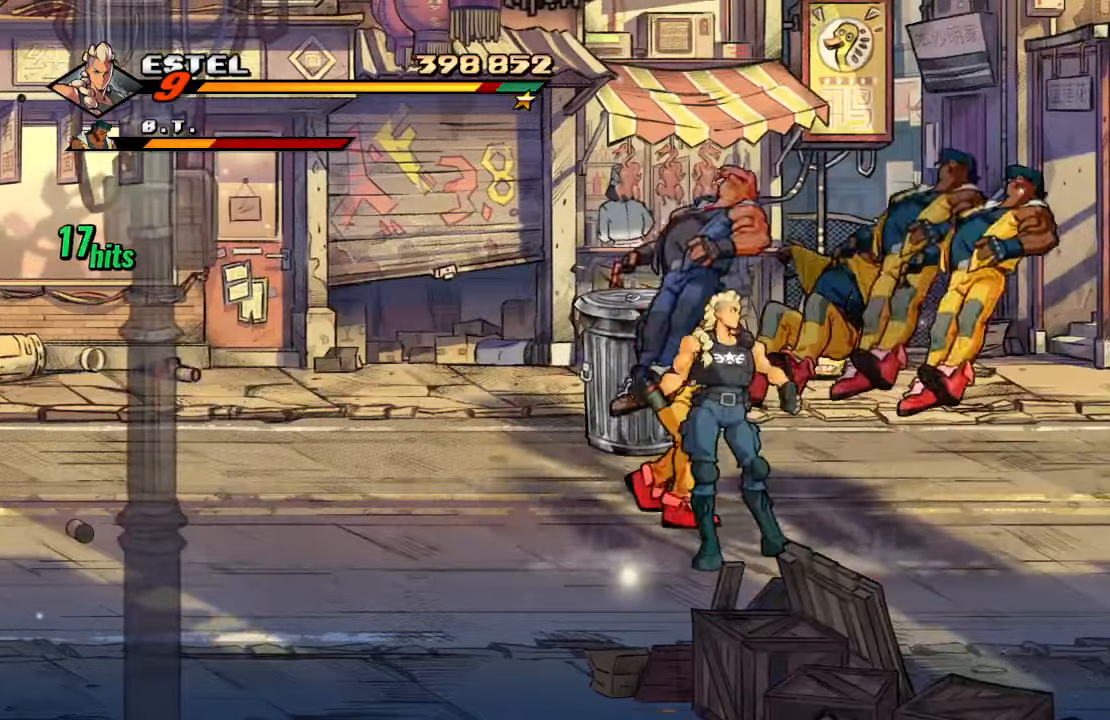
{"buttons": [], "left_stick": "center", "right_stick": "center", "events": [[83, "TRIANGLE", "up"], [100, "TRIANGLE", "down"], [317, "TRIANGLE", "up"]]}
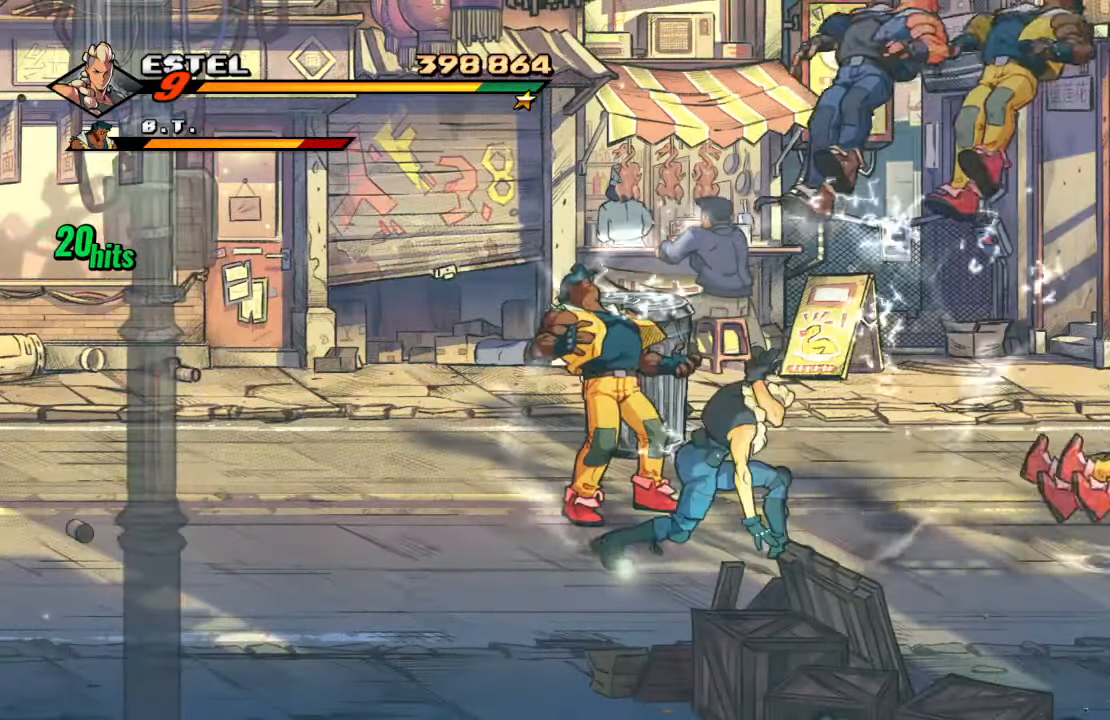
{"buttons": ["CROSS"], "left_stick": "center", "right_stick": "center", "events": [[117, "DPAD_UP", "down"], [150, "DPAD_LEFT", "down"], [433, "CROSS", "down"], [450, "DPAD_UP", "up"], [483, "DPAD_LEFT", "up"]]}
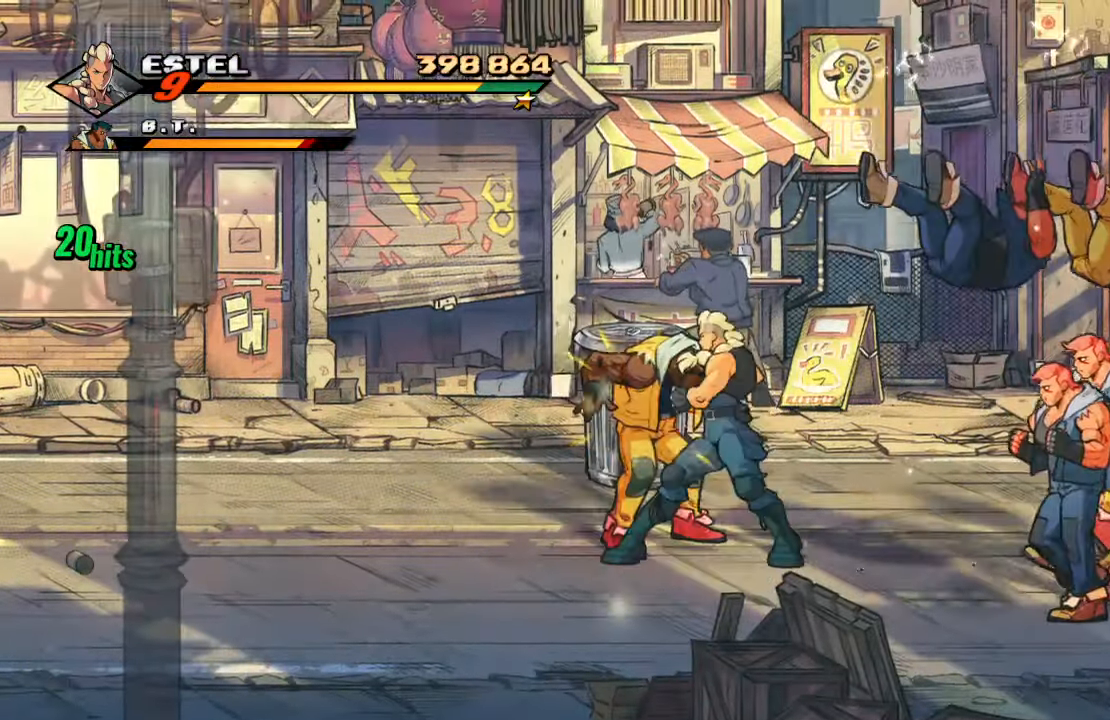
{"buttons": [], "left_stick": "center", "right_stick": "center", "events": [[83, "CROSS", "up"], [100, "DPAD_LEFT", "down"], [150, "DPAD_UP", "down"], [200, "SQUARE", "down"], [383, "DPAD_UP", "up"], [450, "DPAD_LEFT", "up"], [483, "SQUARE", "up"]]}
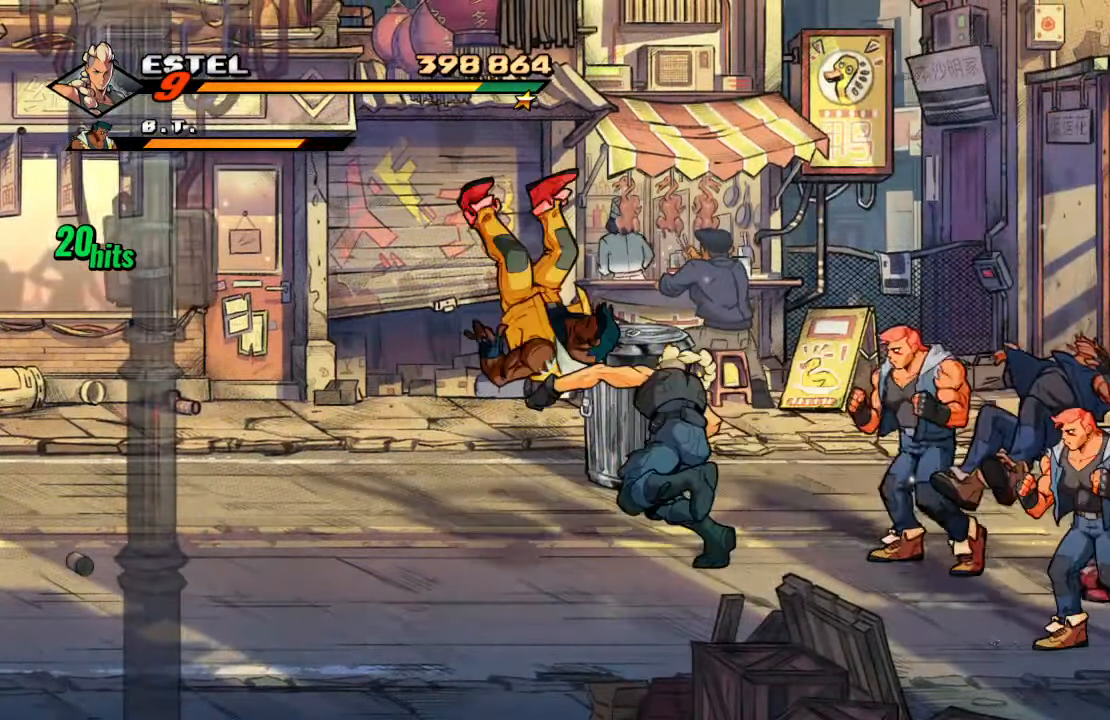
{"buttons": ["DPAD_DOWN"], "left_stick": "center", "right_stick": "center", "events": [[83, "DPAD_LEFT", "down"], [233, "CROSS", "down"], [250, "DPAD_DOWN", "down"], [333, "SQUARE", "down"], [383, "CROSS", "up"], [483, "DPAD_LEFT", "up"], [500, "SQUARE", "up"]]}
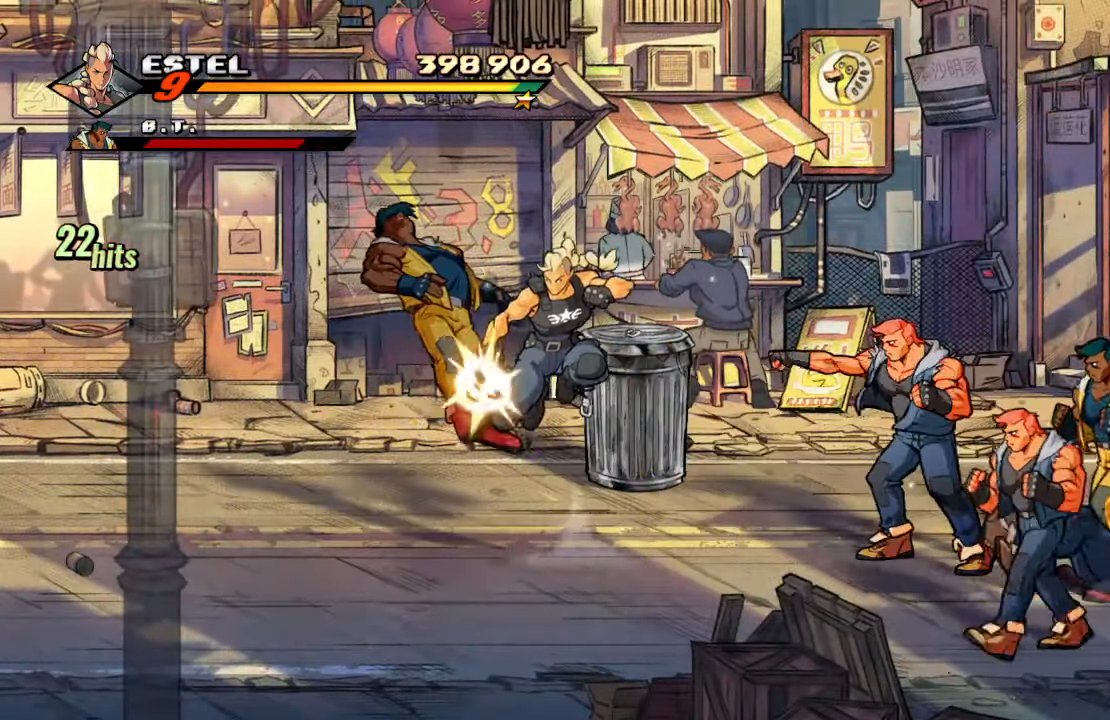
{"buttons": [], "left_stick": "center", "right_stick": "center", "events": [[33, "DPAD_DOWN", "up"], [50, "DPAD_RIGHT", "down"], [133, "SQUARE", "down"], [233, "SQUARE", "up"], [300, "TRIANGLE", "down"], [417, "DPAD_RIGHT", "up"], [433, "TRIANGLE", "up"]]}
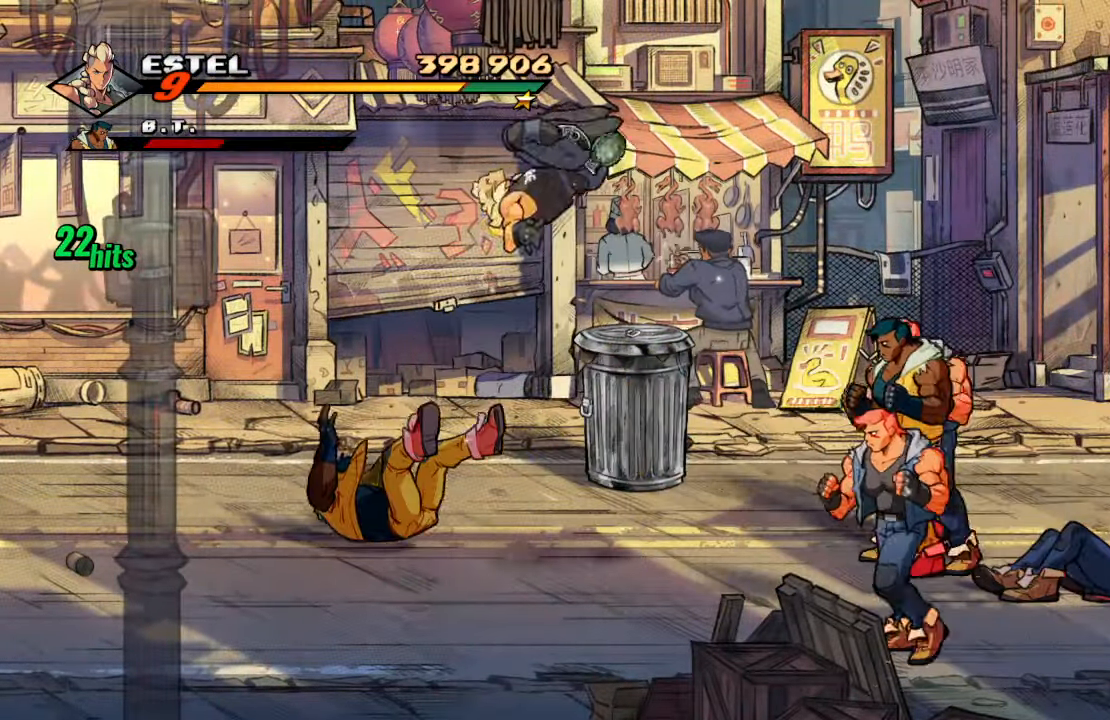
{"buttons": ["DPAD_LEFT"], "left_stick": "center", "right_stick": "center", "events": [[417, "DPAD_LEFT", "down"]]}
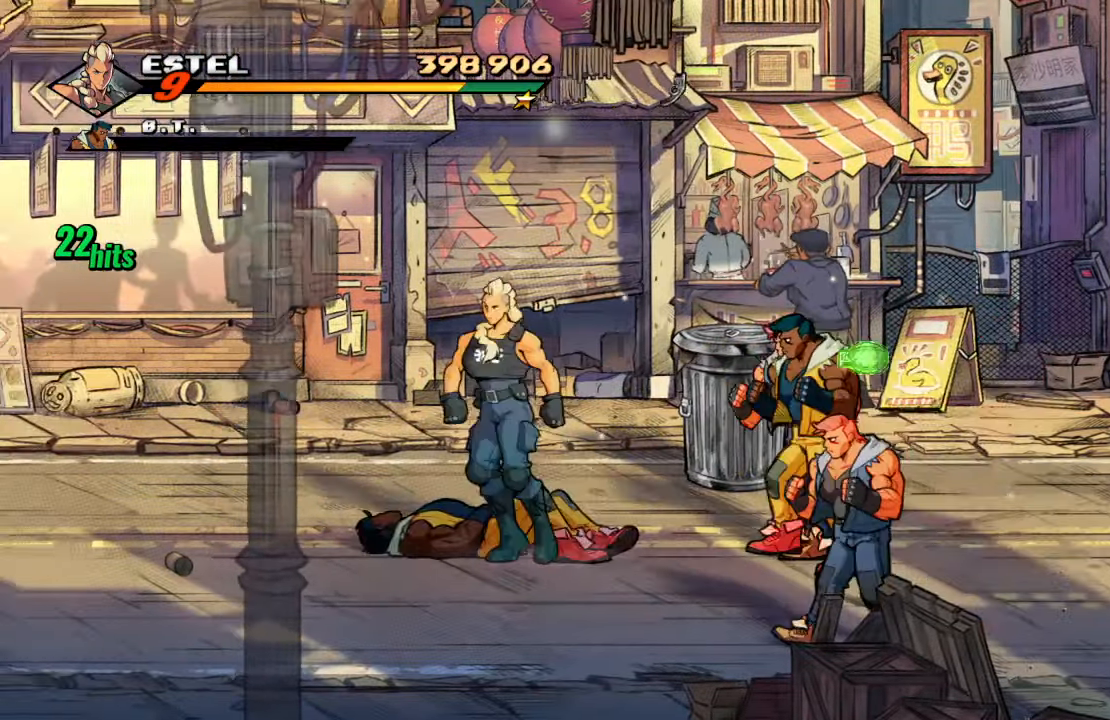
{"buttons": ["DPAD_LEFT"], "left_stick": "center", "right_stick": "center", "events": []}
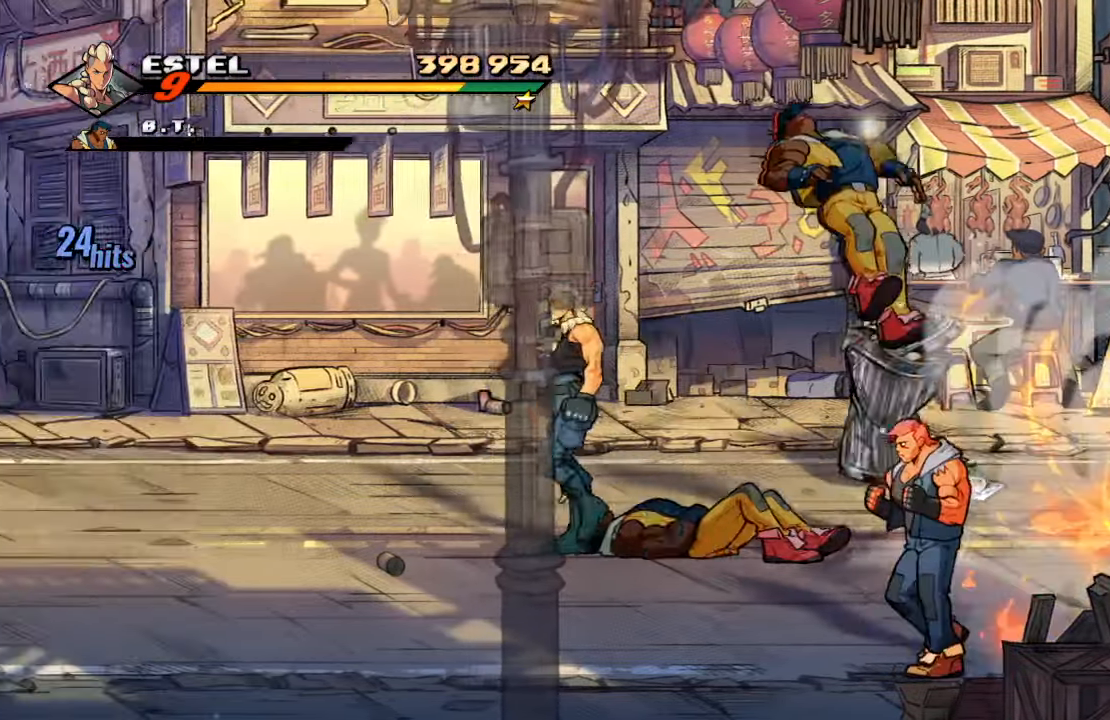
{"buttons": ["DPAD_DOWN", "DPAD_RIGHT"], "left_stick": "center", "right_stick": "center", "events": [[217, "DPAD_DOWN", "down"], [317, "DPAD_LEFT", "up"], [367, "DPAD_RIGHT", "down"]]}
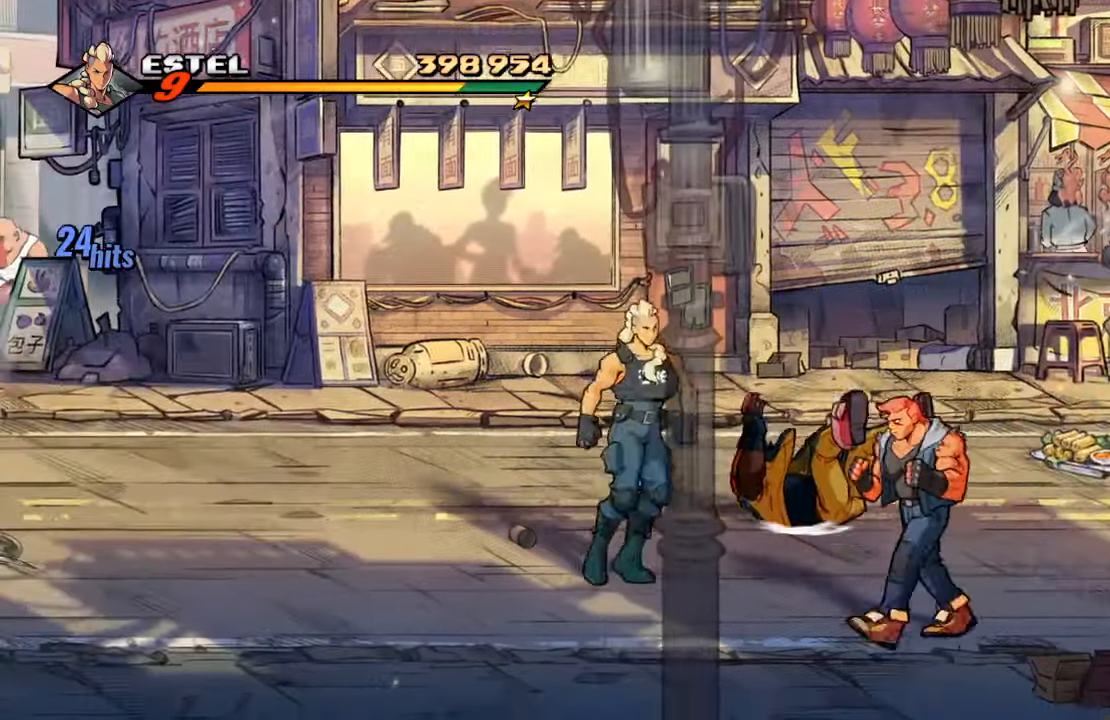
{"buttons": ["DPAD_RIGHT"], "left_stick": "center", "right_stick": "center", "events": [[217, "SQUARE", "down"], [333, "DPAD_DOWN", "up"], [367, "SQUARE", "up"]]}
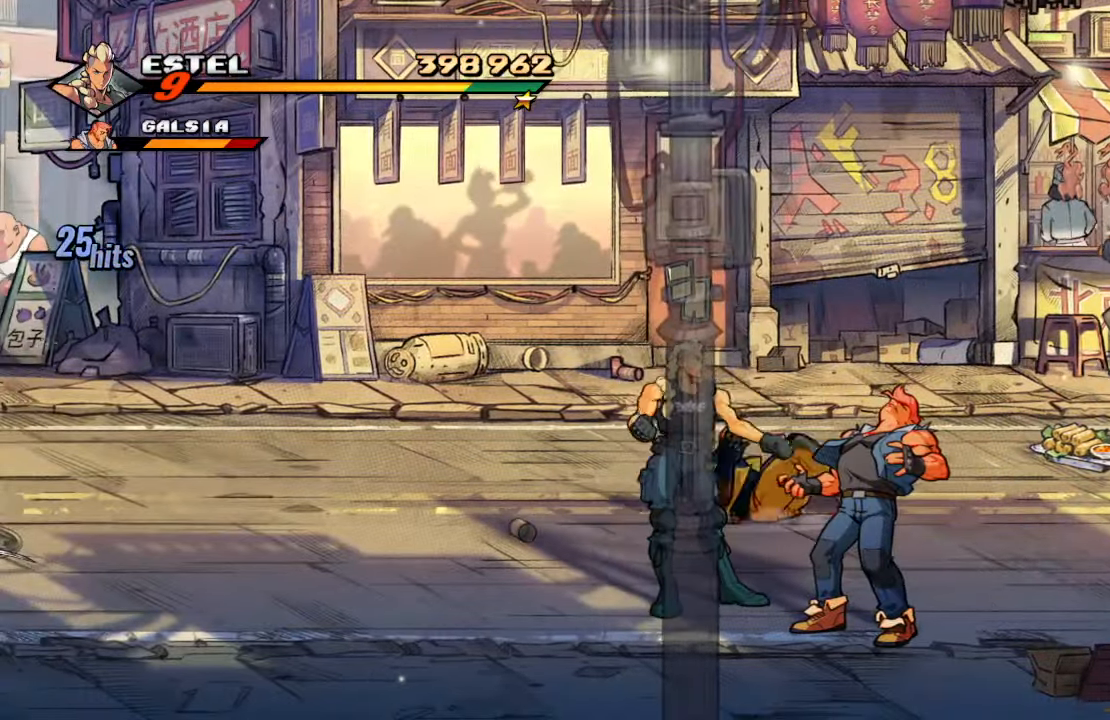
{"buttons": ["SQUARE"], "left_stick": "center", "right_stick": "center", "events": [[217, "DPAD_DOWN", "down"], [233, "DPAD_DOWN", "up"], [233, "DPAD_LEFT", "down"], [233, "DPAD_RIGHT", "up"], [284, "SQUARE", "down"], [484, "DPAD_LEFT", "up"]]}
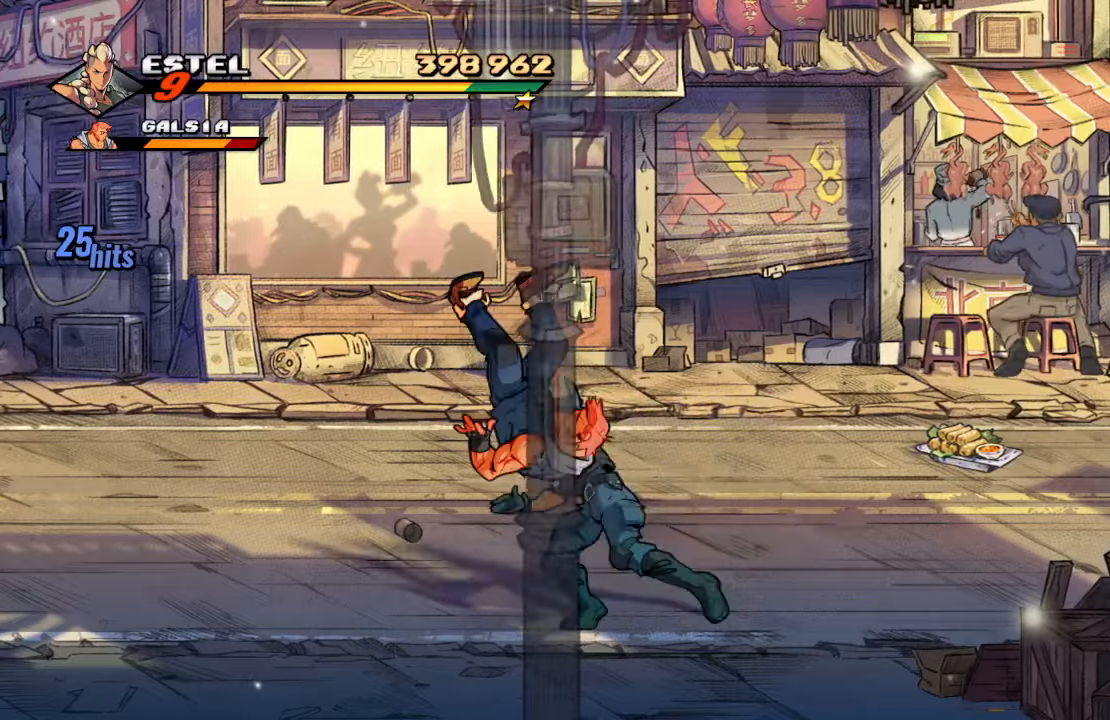
{"buttons": ["SQUARE", "DPAD_LEFT"], "left_stick": "center", "right_stick": "center", "events": [[34, "SQUARE", "up"], [250, "DPAD_LEFT", "down"], [300, "DPAD_UP", "down"], [434, "DPAD_UP", "up"], [434, "SQUARE", "down"]]}
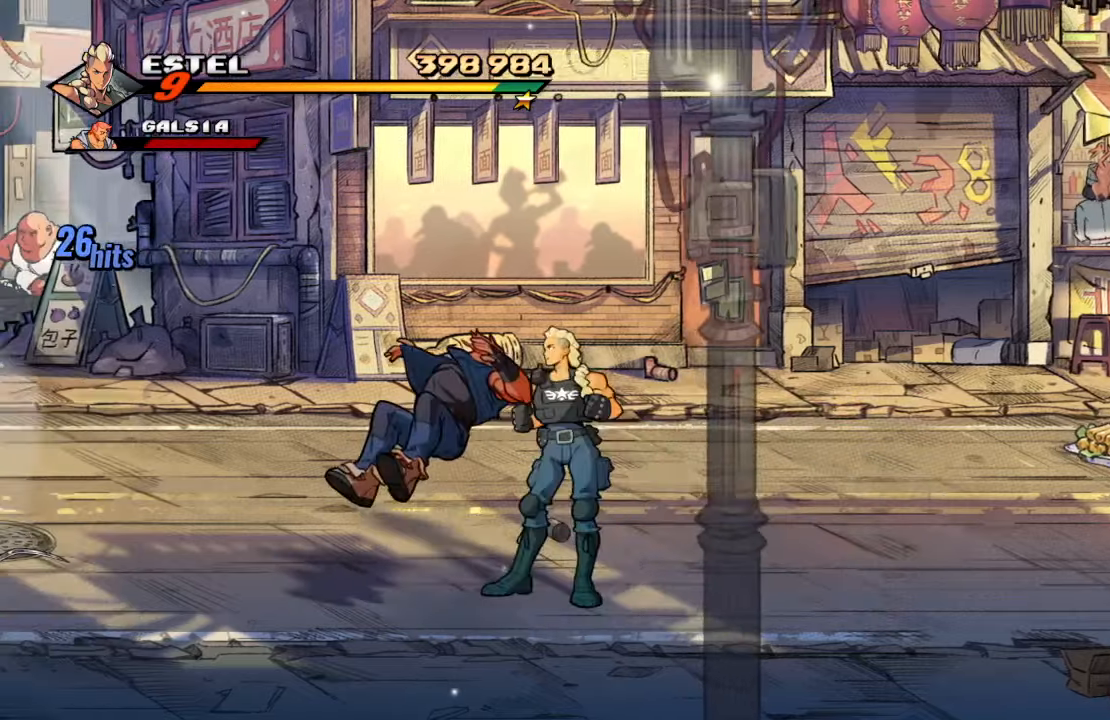
{"buttons": ["DPAD_LEFT"], "left_stick": "center", "right_stick": "center", "events": [[34, "DPAD_LEFT", "up"], [67, "SQUARE", "up"], [167, "DPAD_LEFT", "down"], [184, "DPAD_UP", "down"], [467, "DPAD_UP", "up"]]}
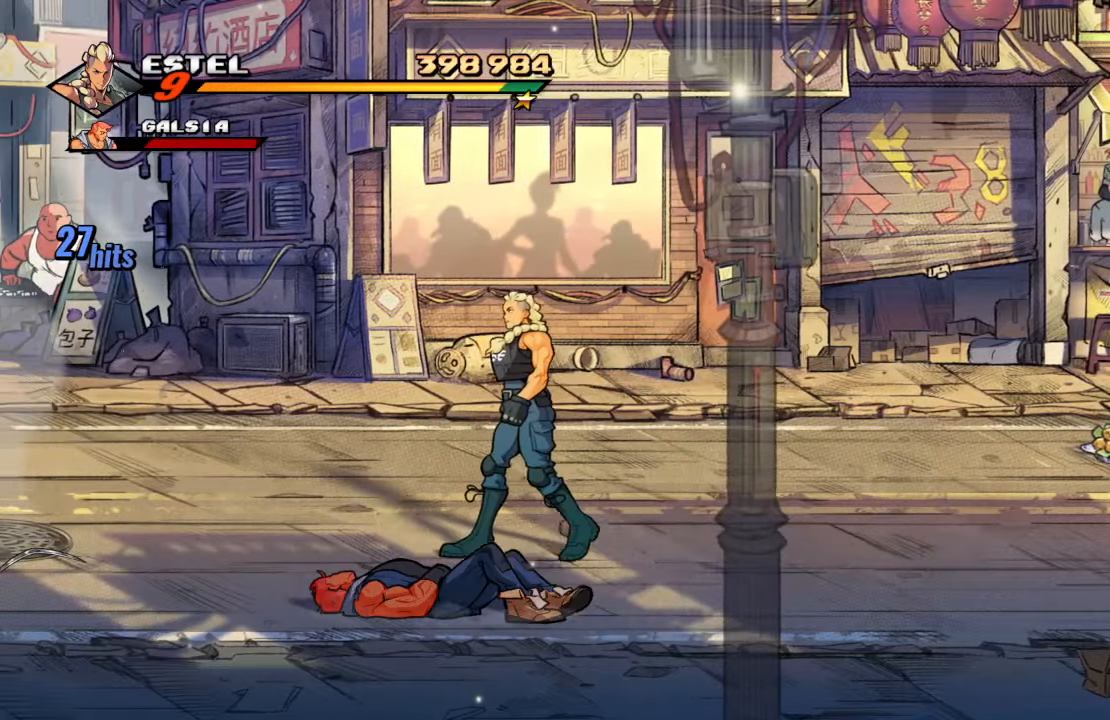
{"buttons": ["DPAD_LEFT"], "left_stick": "center", "right_stick": "center", "events": [[134, "CROSS", "down"], [234, "CROSS", "up"], [284, "TRIANGLE", "down"], [450, "TRIANGLE", "up"]]}
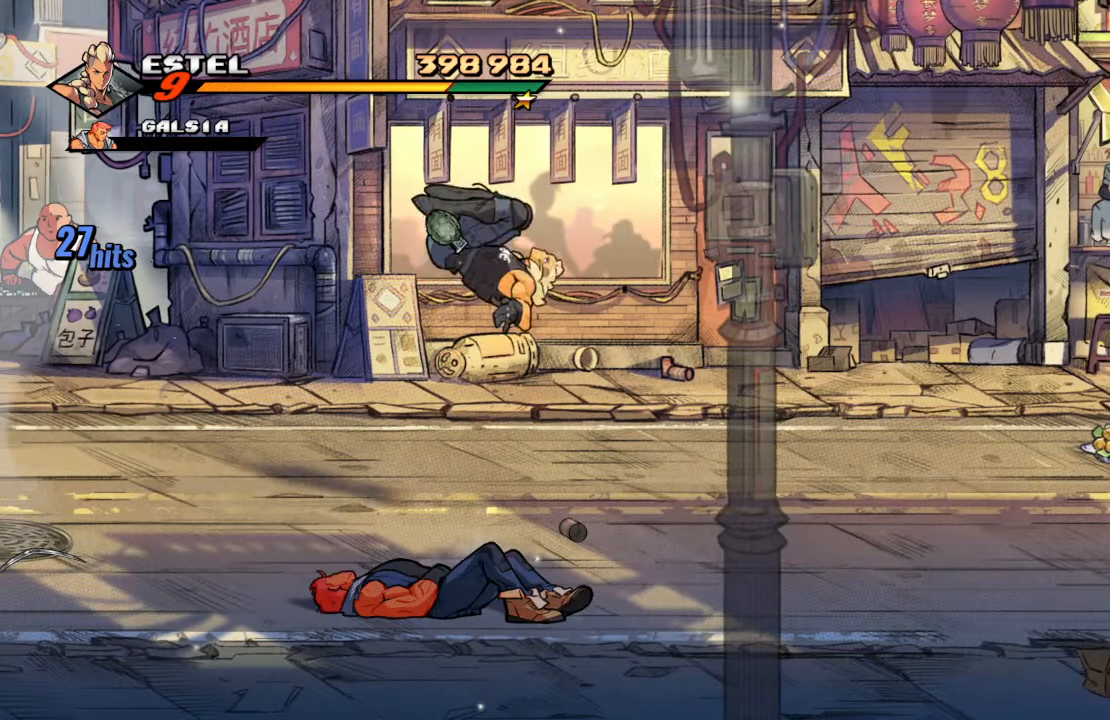
{"buttons": ["TRIANGLE", "DPAD_LEFT"], "left_stick": "center", "right_stick": "center", "events": [[267, "CROSS", "down"], [384, "CROSS", "up"], [450, "TRIANGLE", "down"]]}
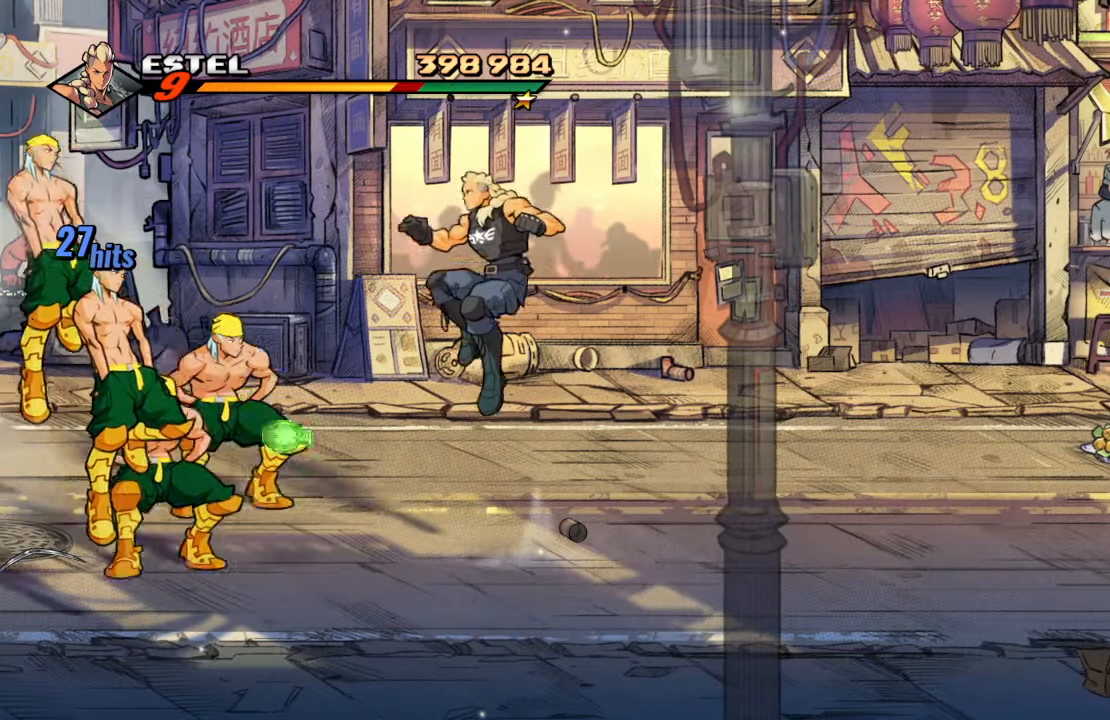
{"buttons": ["DPAD_LEFT"], "left_stick": "center", "right_stick": "center", "events": [[117, "DPAD_LEFT", "up"], [117, "TRIANGLE", "up"], [434, "DPAD_LEFT", "down"]]}
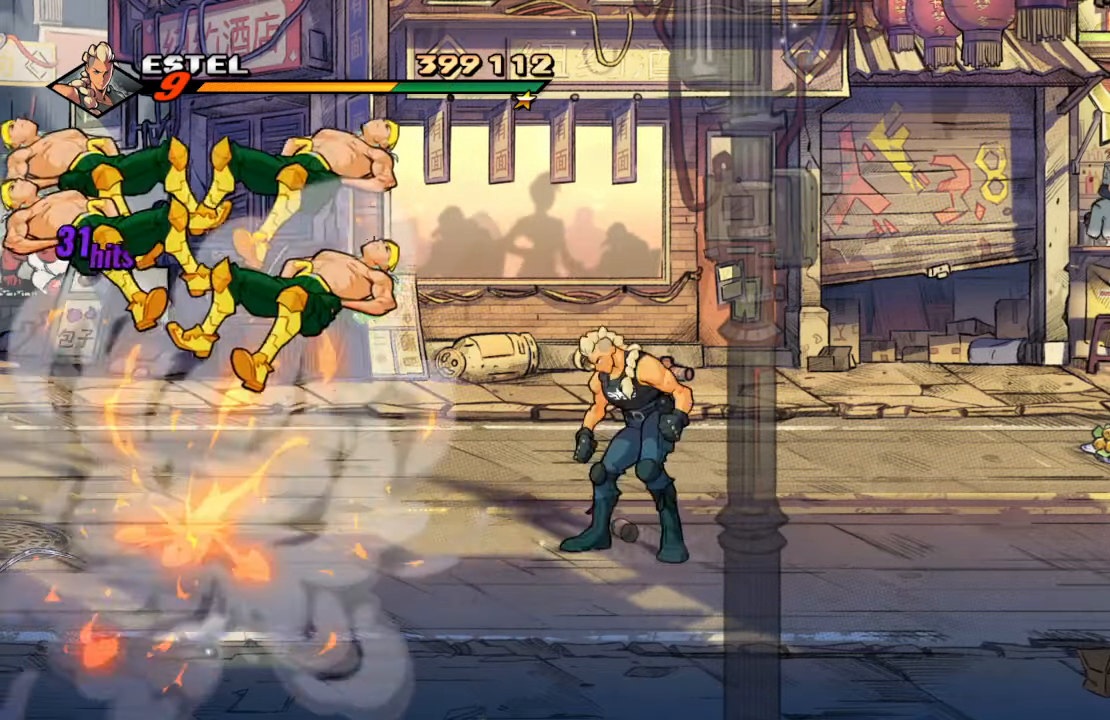
{"buttons": ["DPAD_LEFT"], "left_stick": "center", "right_stick": "center", "events": []}